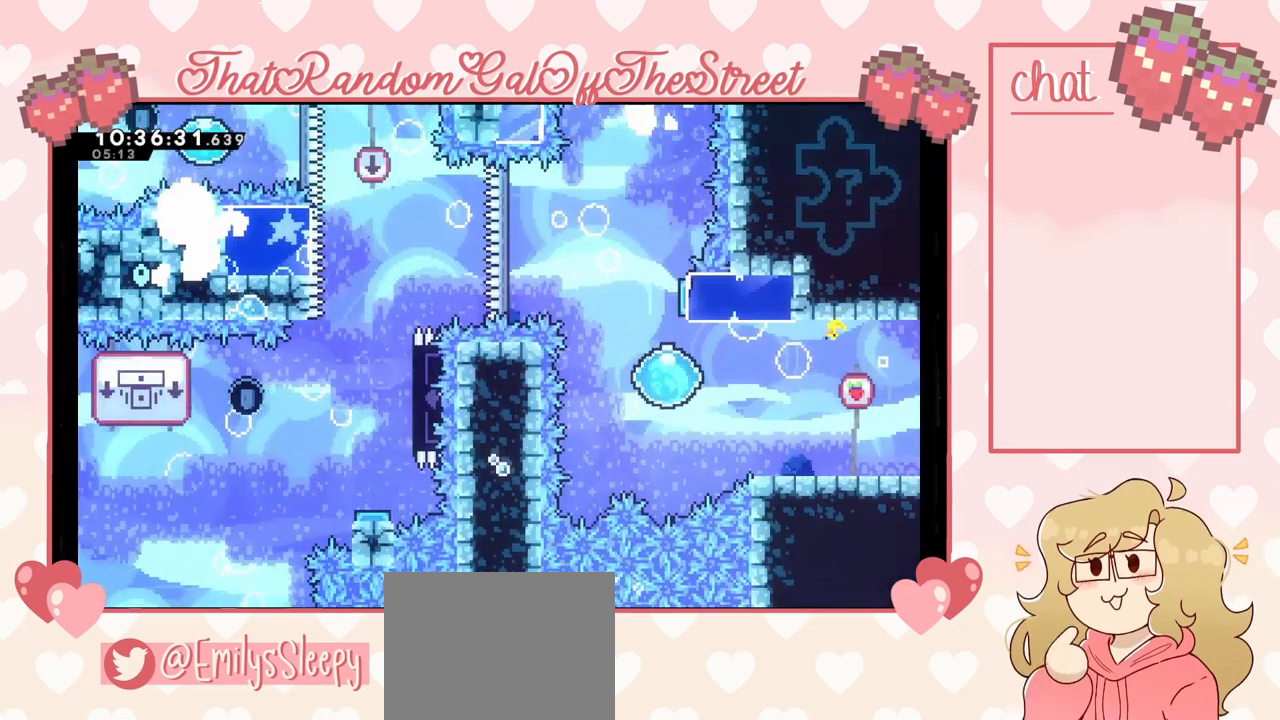
Gameplay with a controller (Xbox layout); each line is a JSON object with the inputs held at the frame after it. "events" lists button and stick changes between this image and that frame as [ms after this image, input, new state], when the widget could be followed in between.
{"buttons": [], "left_stick": "up-left", "right_stick": "center", "events": [[367, "left_stick", "up-left"]]}
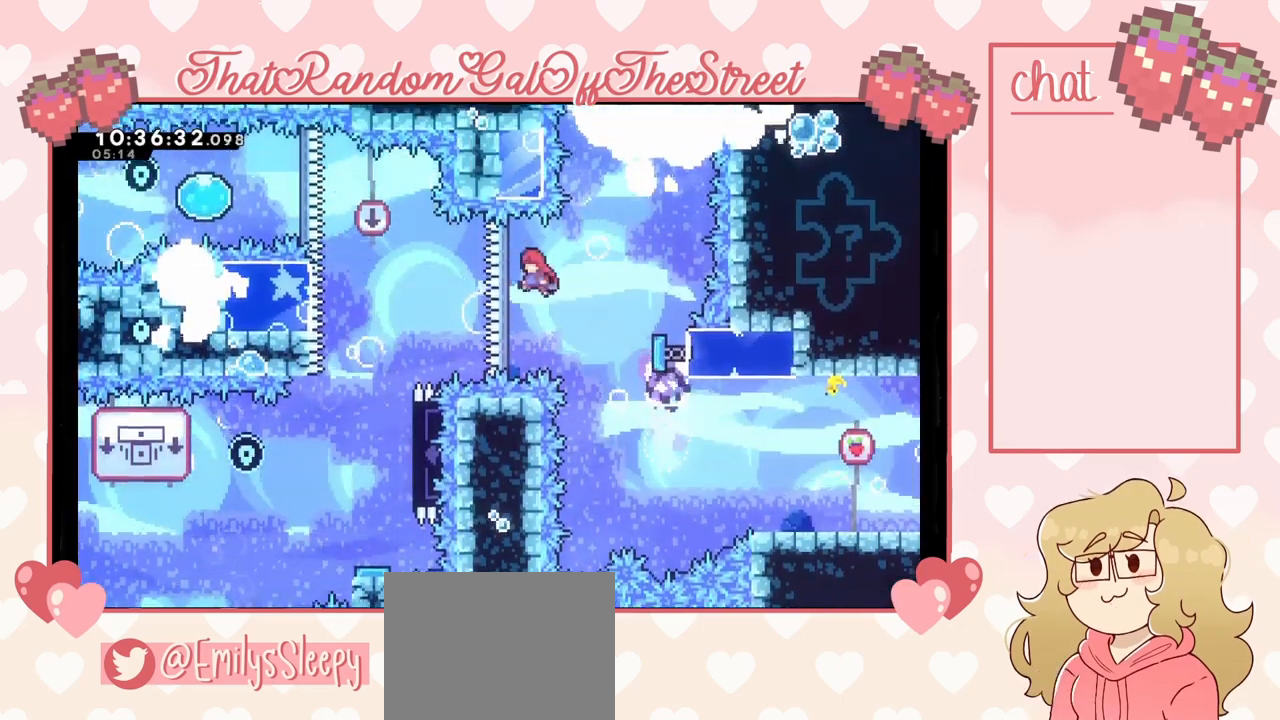
{"buttons": [], "left_stick": "center", "right_stick": "center", "events": [[400, "left_stick", "center"]]}
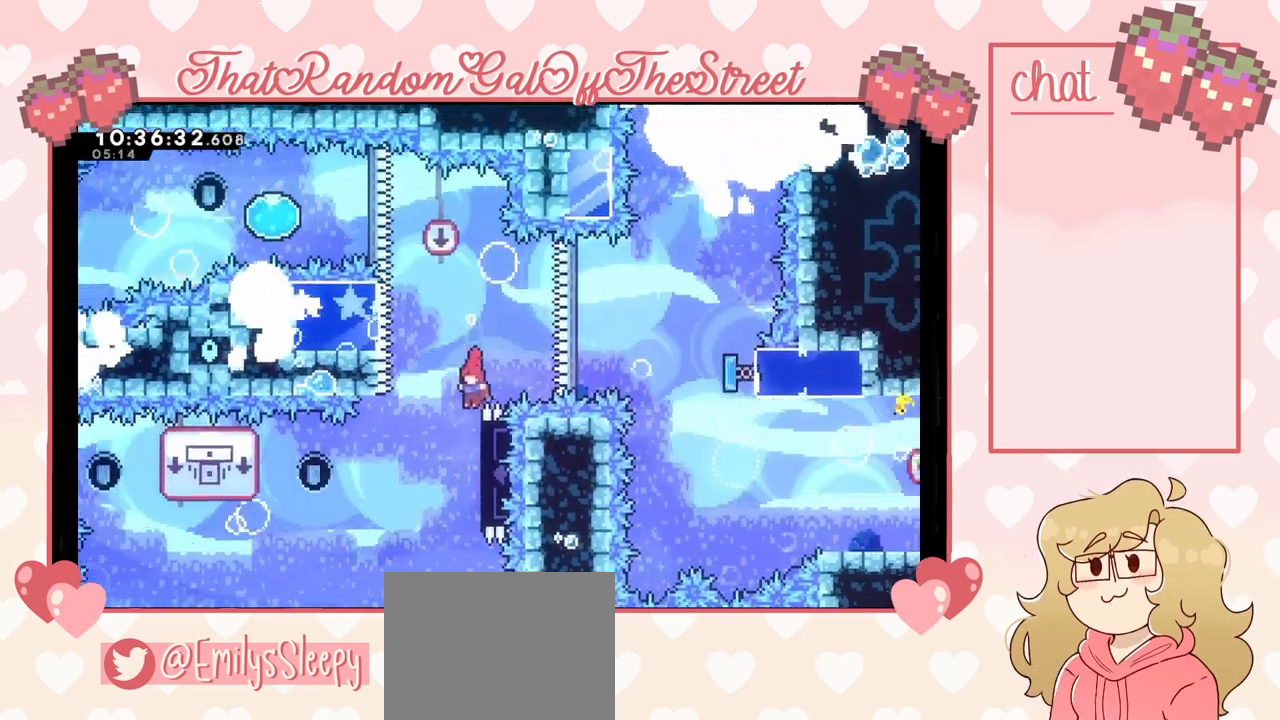
{"buttons": ["L2"], "left_stick": "right", "right_stick": "center", "events": [[67, "left_stick", "right"], [167, "L2", "down"], [333, "L2", "up"], [400, "A", "down"], [433, "L2", "down"], [500, "A", "up"]]}
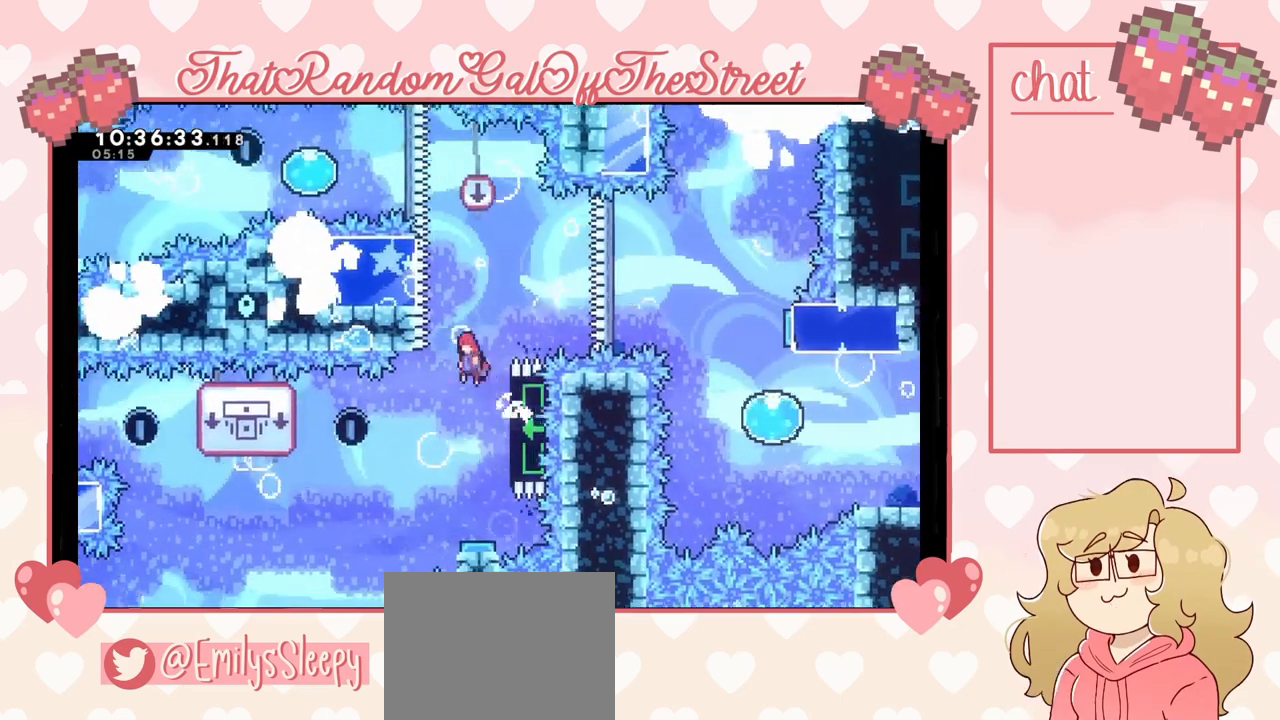
{"buttons": ["L2"], "left_stick": "right", "right_stick": "center", "events": []}
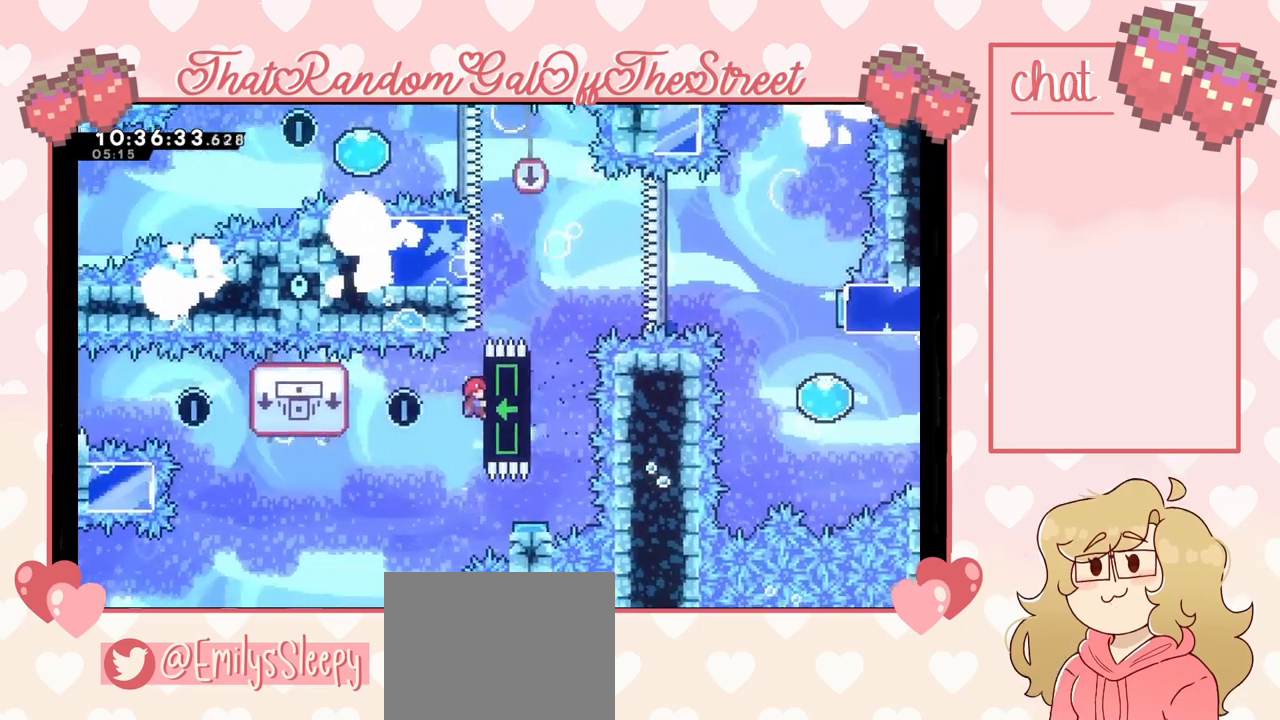
{"buttons": ["L2"], "left_stick": "center", "right_stick": "center", "events": [[133, "left_stick", "center"]]}
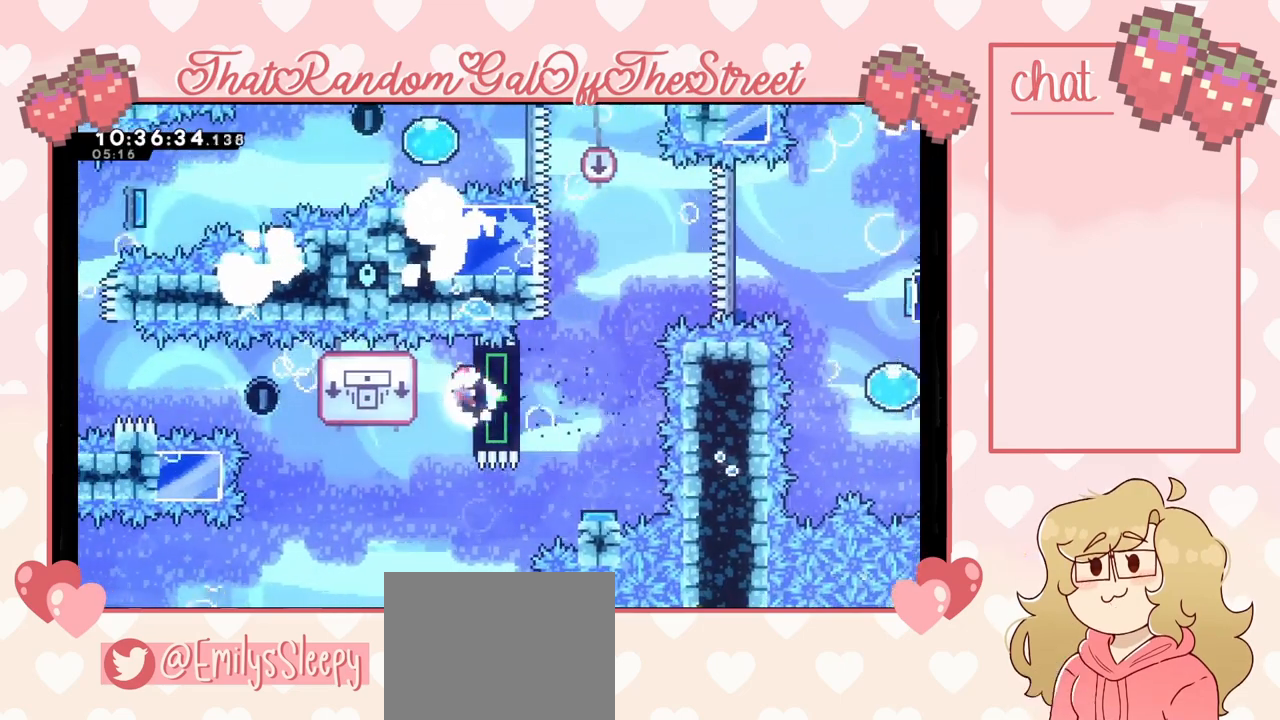
{"buttons": ["L2"], "left_stick": "center", "right_stick": "center", "events": []}
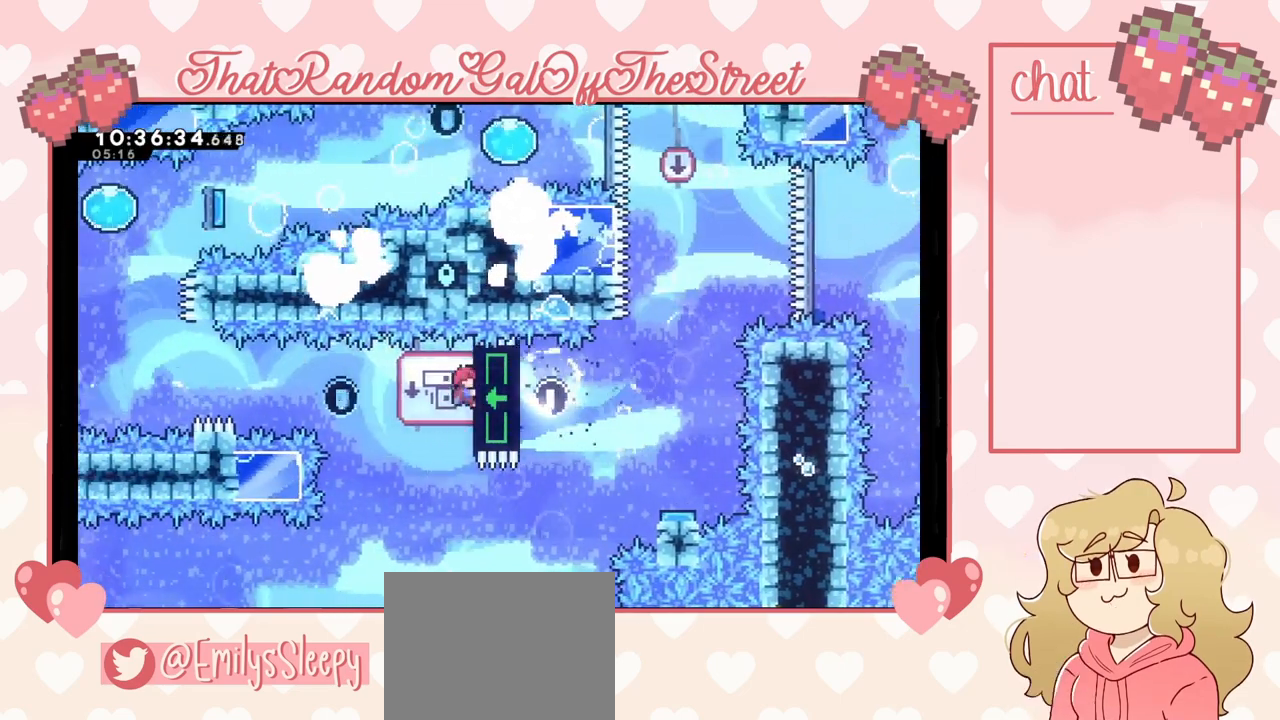
{"buttons": ["L2"], "left_stick": "center", "right_stick": "center", "events": []}
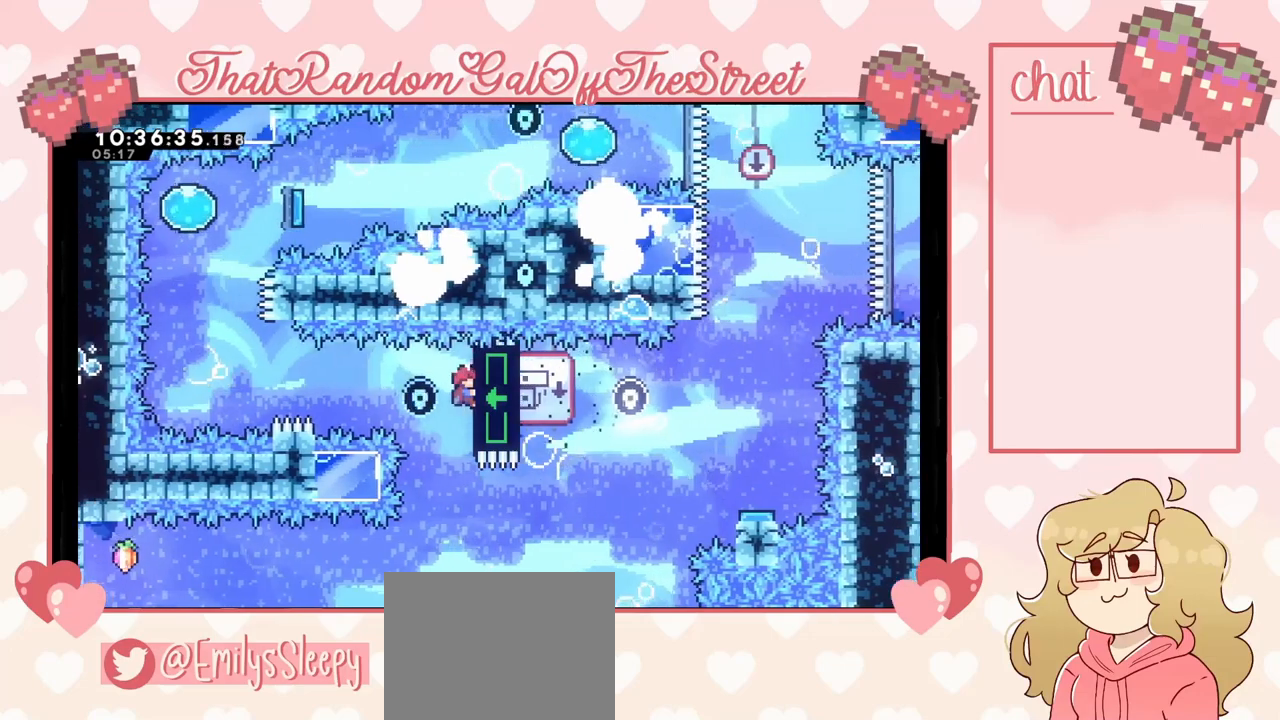
{"buttons": ["L2"], "left_stick": "center", "right_stick": "center", "events": []}
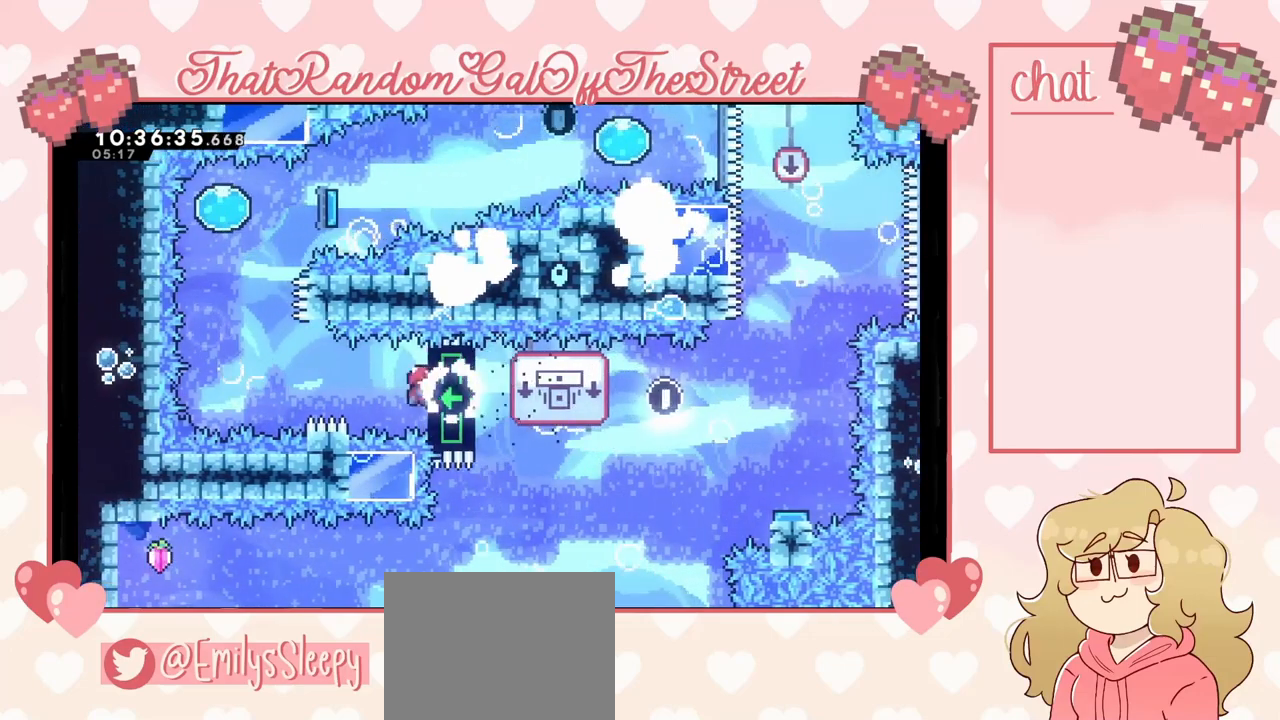
{"buttons": ["A", "L2"], "left_stick": "left", "right_stick": "center", "events": [[400, "left_stick", "left"], [467, "A", "down"]]}
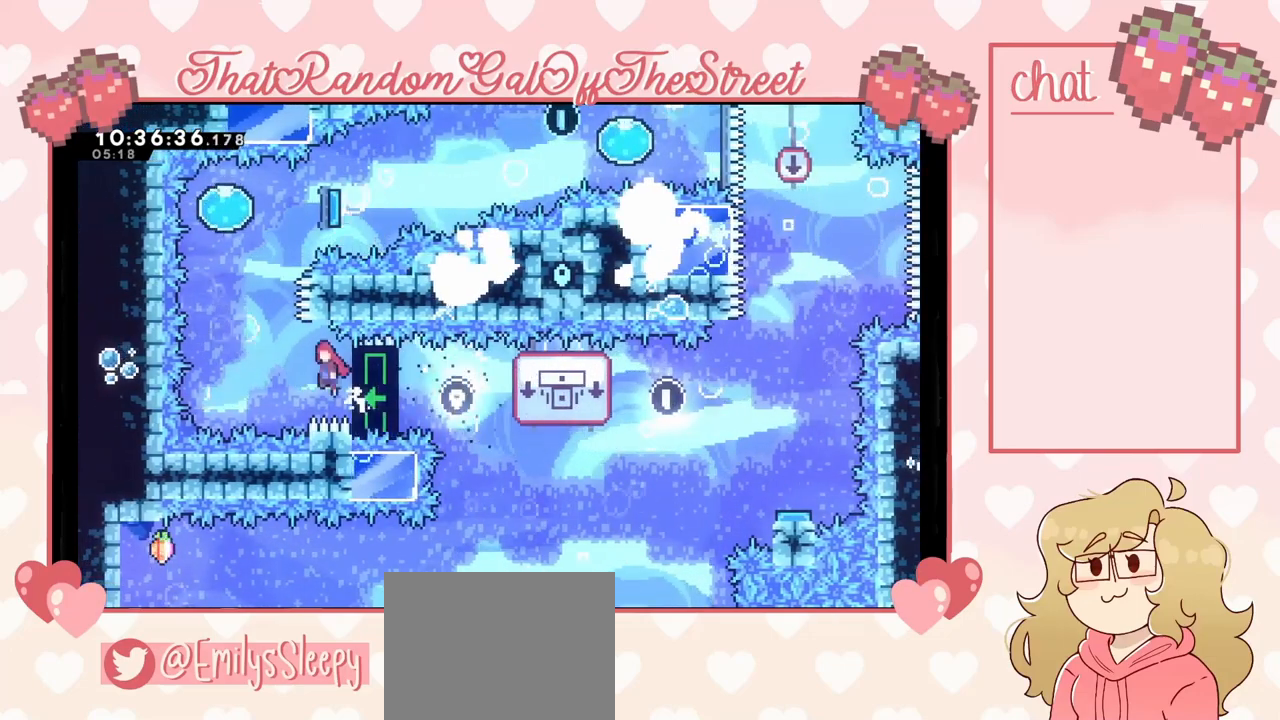
{"buttons": [], "left_stick": "up", "right_stick": "center", "events": [[67, "L2", "up"], [267, "A", "up"], [300, "left_stick", "up"], [333, "X", "down"], [467, "X", "up"]]}
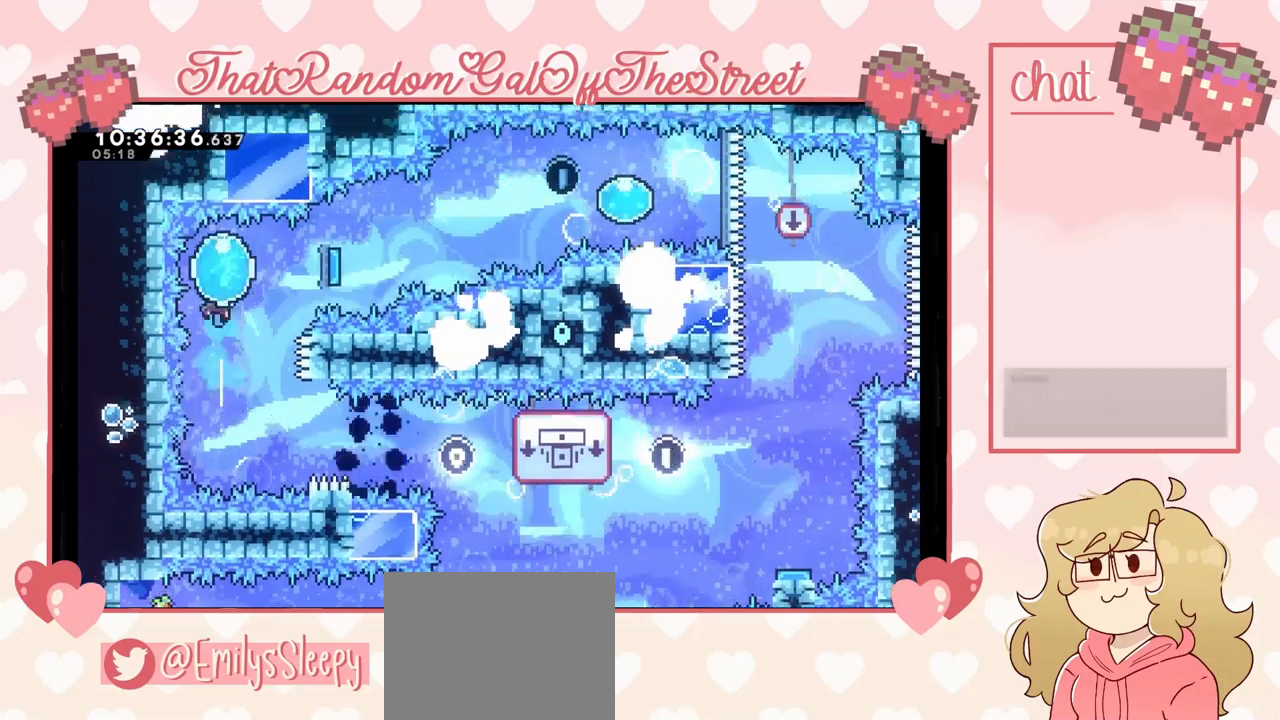
{"buttons": [], "left_stick": "right", "right_stick": "center", "events": [[67, "left_stick", "right"]]}
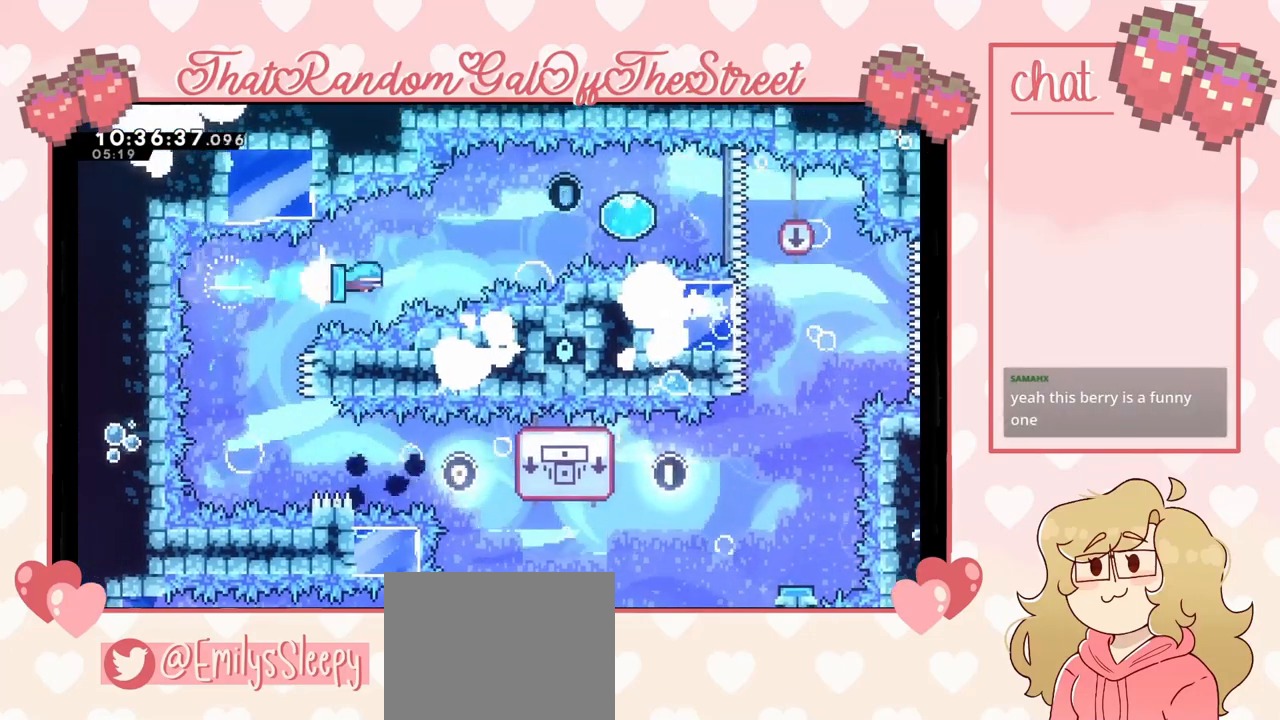
{"buttons": [], "left_stick": "right", "right_stick": "center", "events": []}
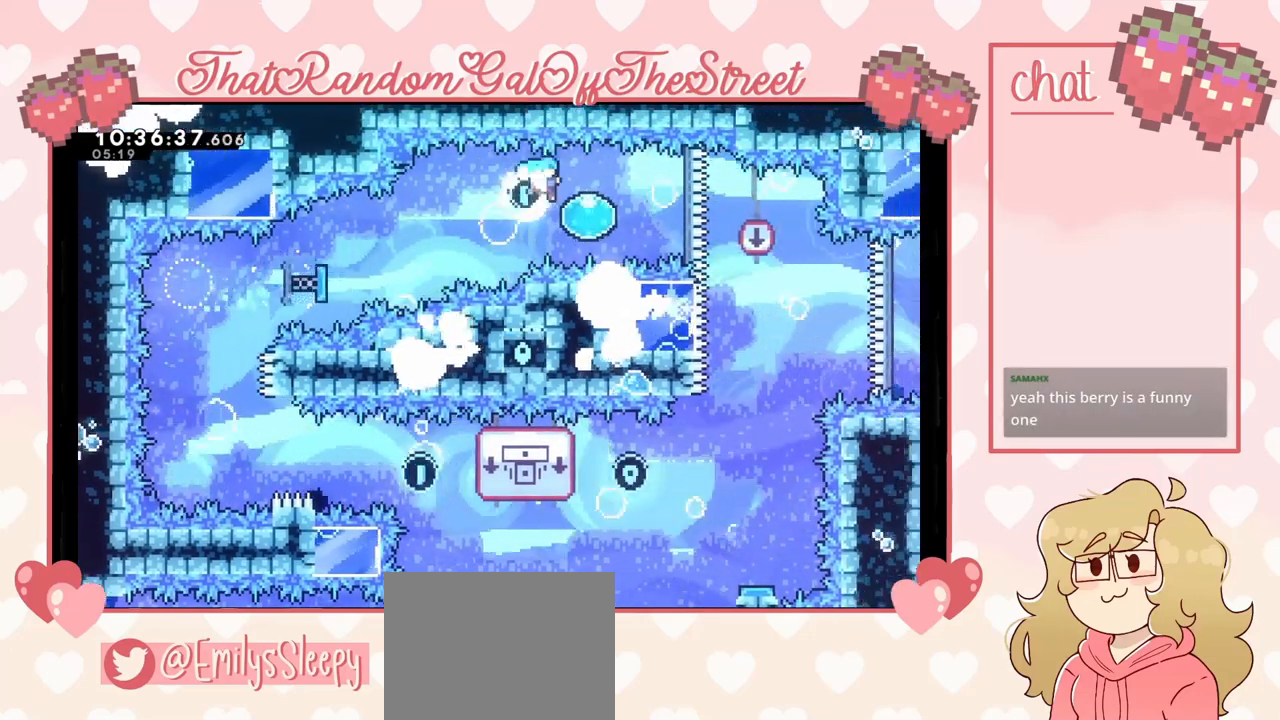
{"buttons": [], "left_stick": "right", "right_stick": "center", "events": []}
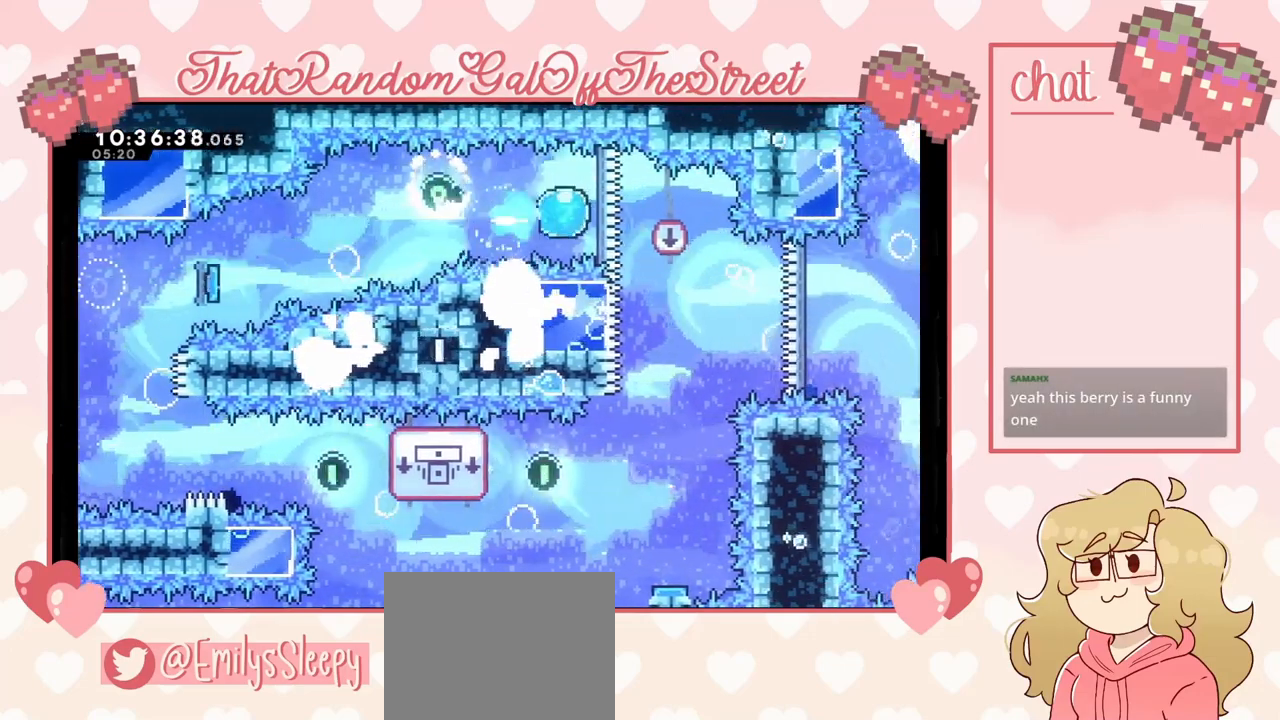
{"buttons": [], "left_stick": "center", "right_stick": "center", "events": [[167, "left_stick", "center"]]}
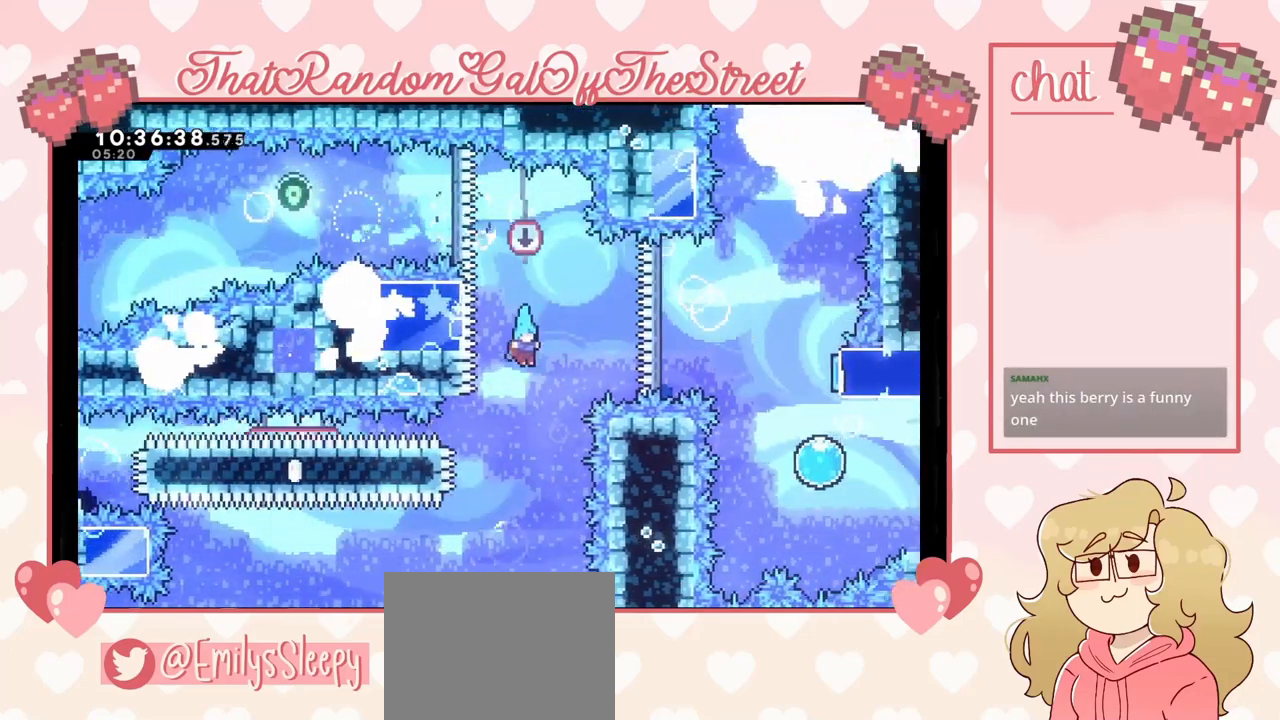
{"buttons": [], "left_stick": "center", "right_stick": "center", "events": []}
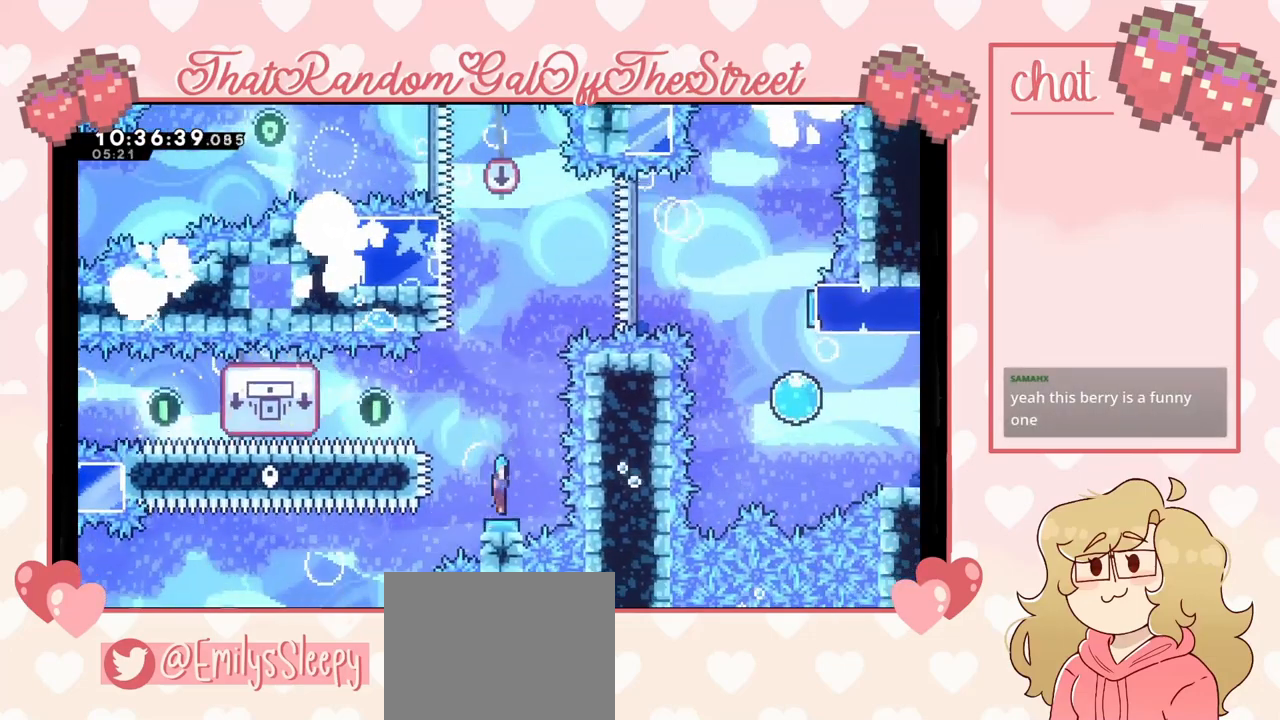
{"buttons": [], "left_stick": "center", "right_stick": "center", "events": []}
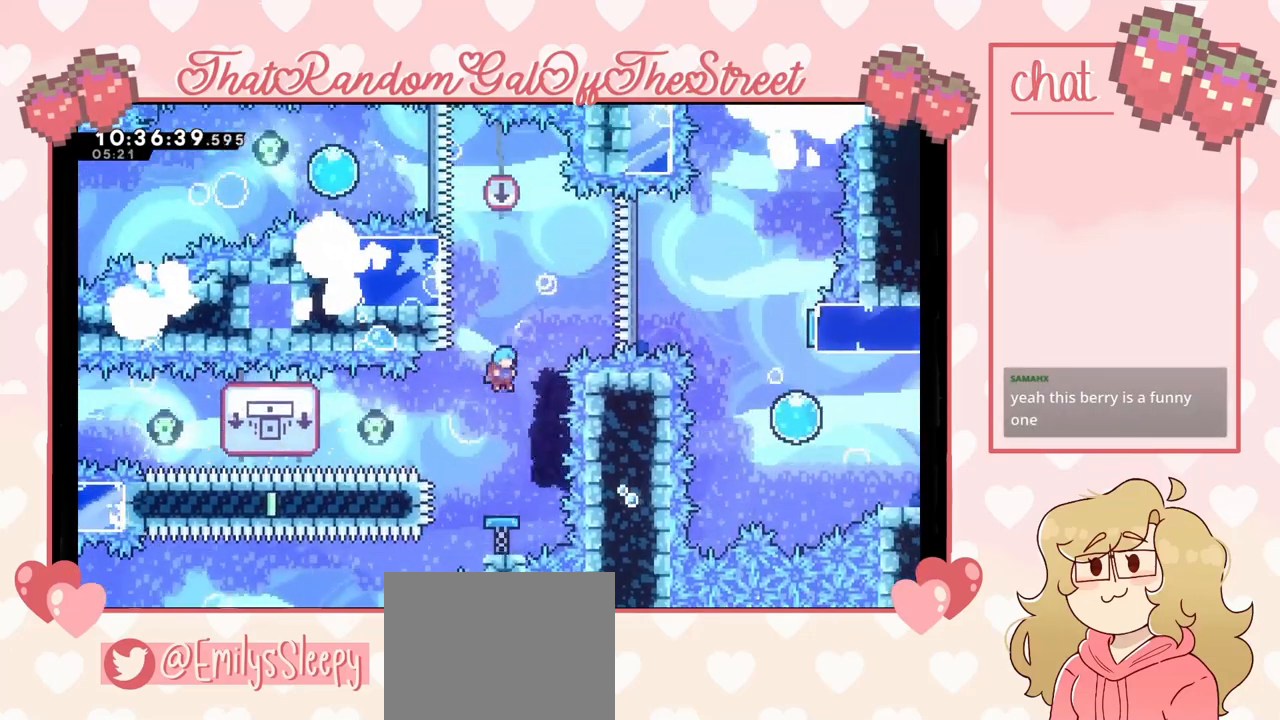
{"buttons": ["L2"], "left_stick": "up-right", "right_stick": "center", "events": [[67, "left_stick", "right"], [100, "L2", "down"], [400, "left_stick", "up-right"]]}
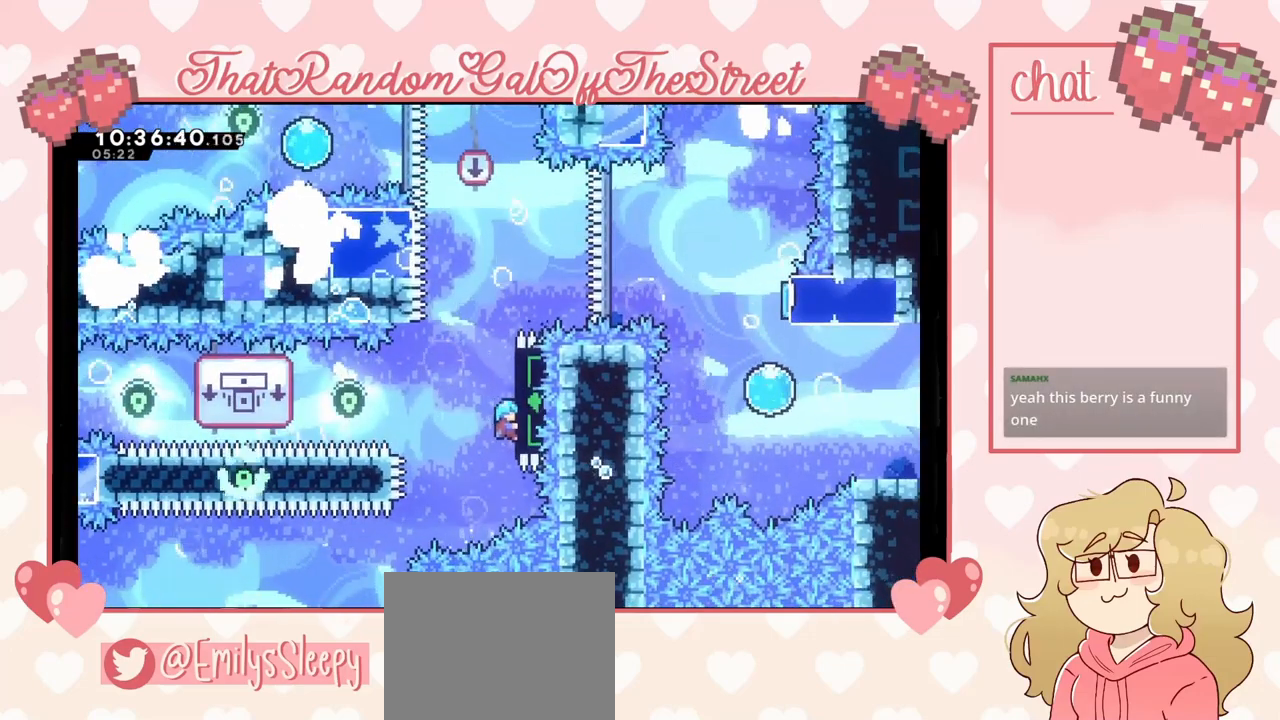
{"buttons": ["L2"], "left_stick": "up", "right_stick": "center", "events": [[300, "left_stick", "up"]]}
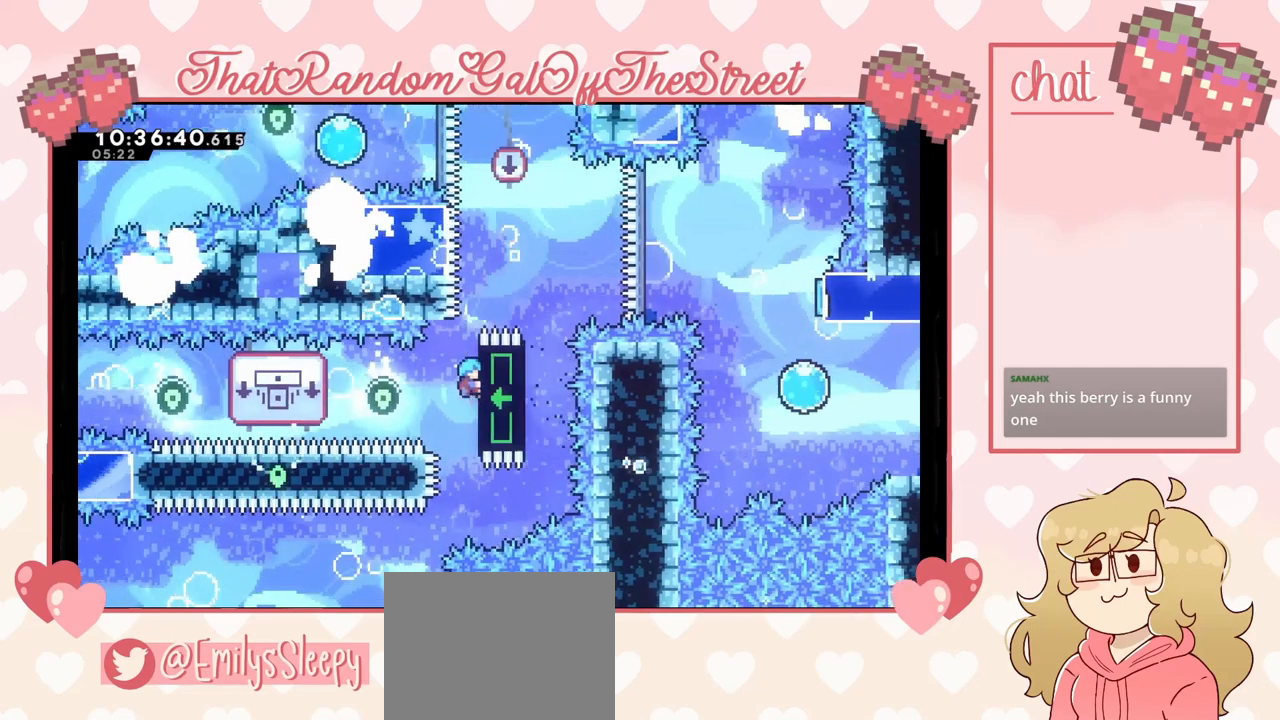
{"buttons": ["L2"], "left_stick": "down", "right_stick": "center", "events": [[167, "left_stick", "center"], [467, "left_stick", "down"]]}
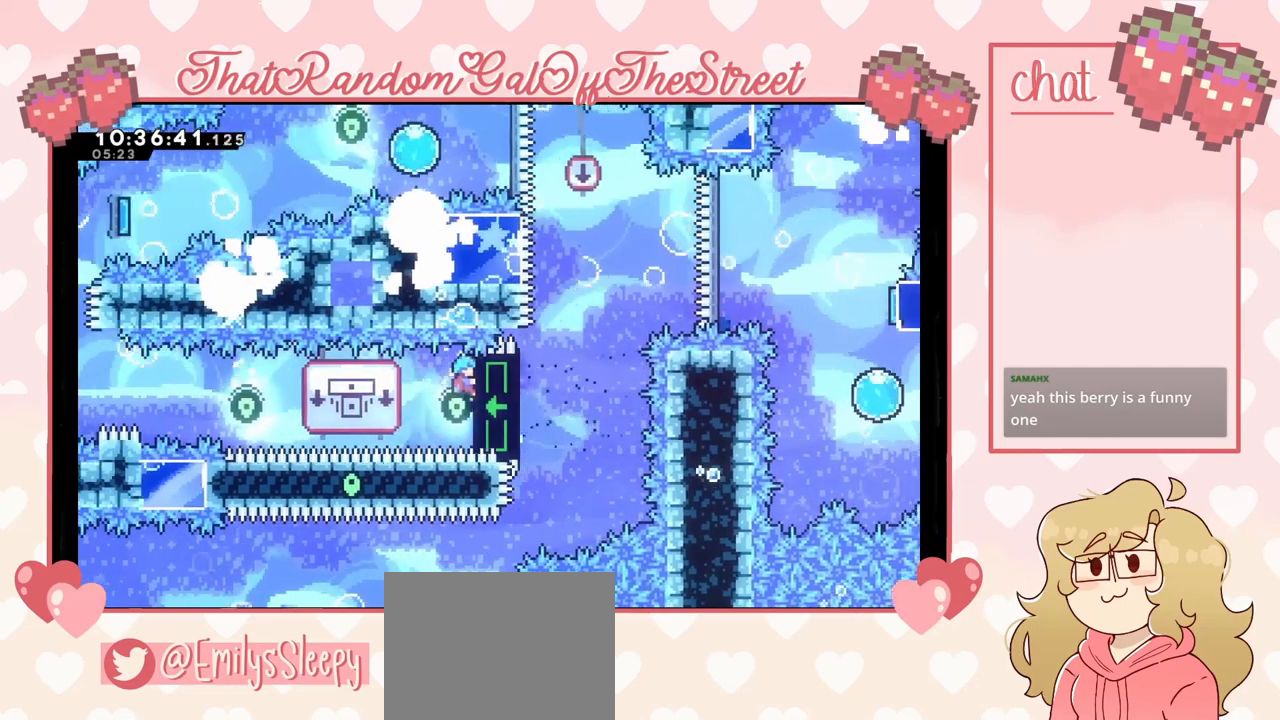
{"buttons": ["L2"], "left_stick": "down", "right_stick": "center", "events": [[100, "left_stick", "center"], [467, "left_stick", "down"]]}
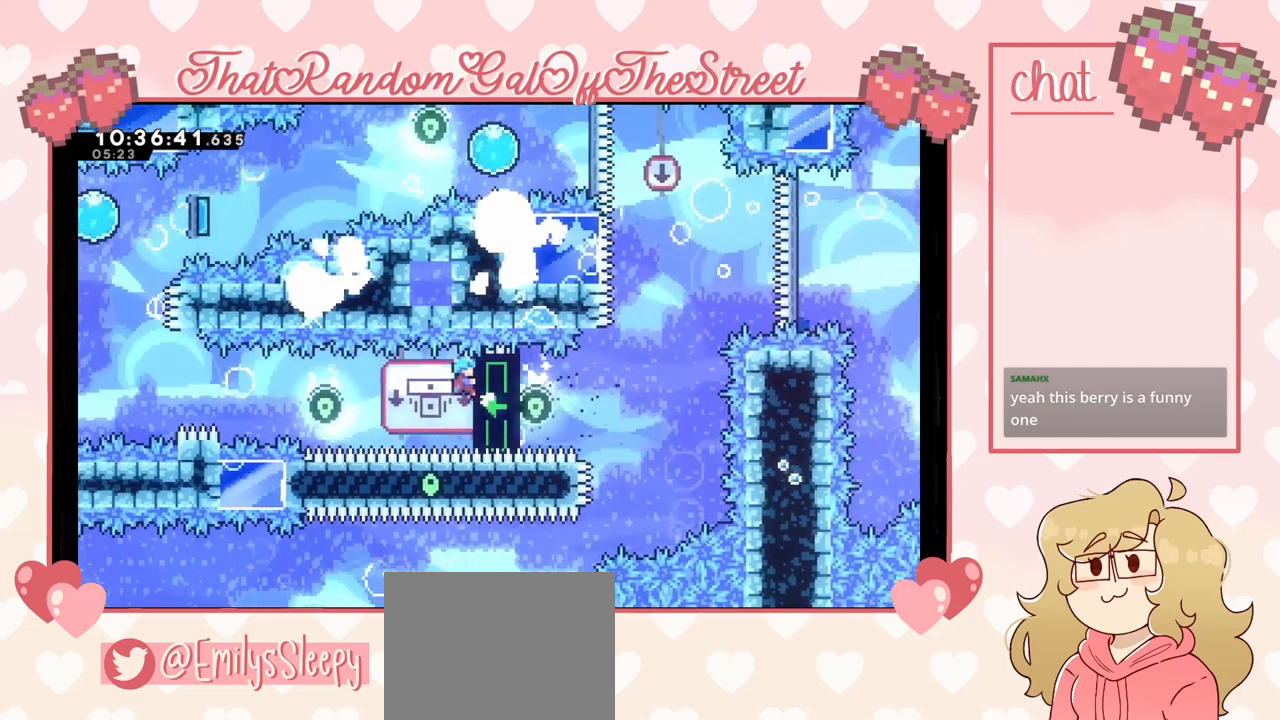
{"buttons": ["L2"], "left_stick": "center", "right_stick": "center", "events": [[100, "left_stick", "center"]]}
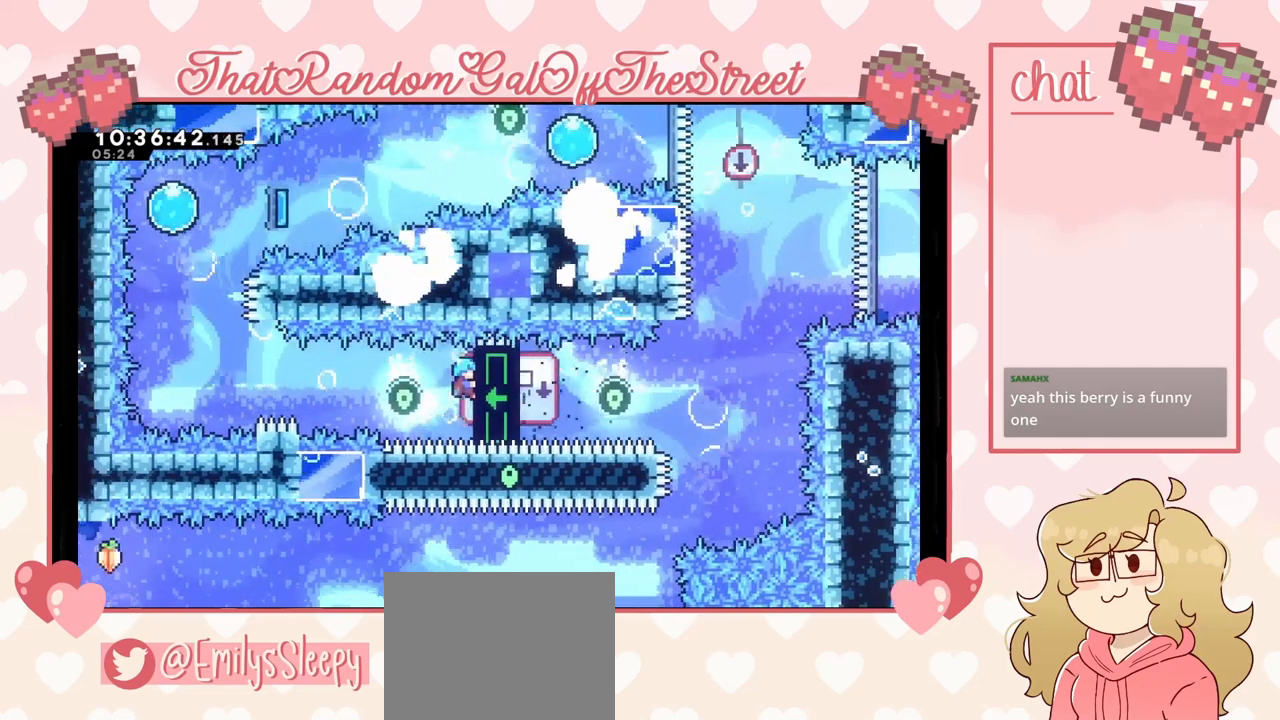
{"buttons": ["L2"], "left_stick": "center", "right_stick": "center", "events": []}
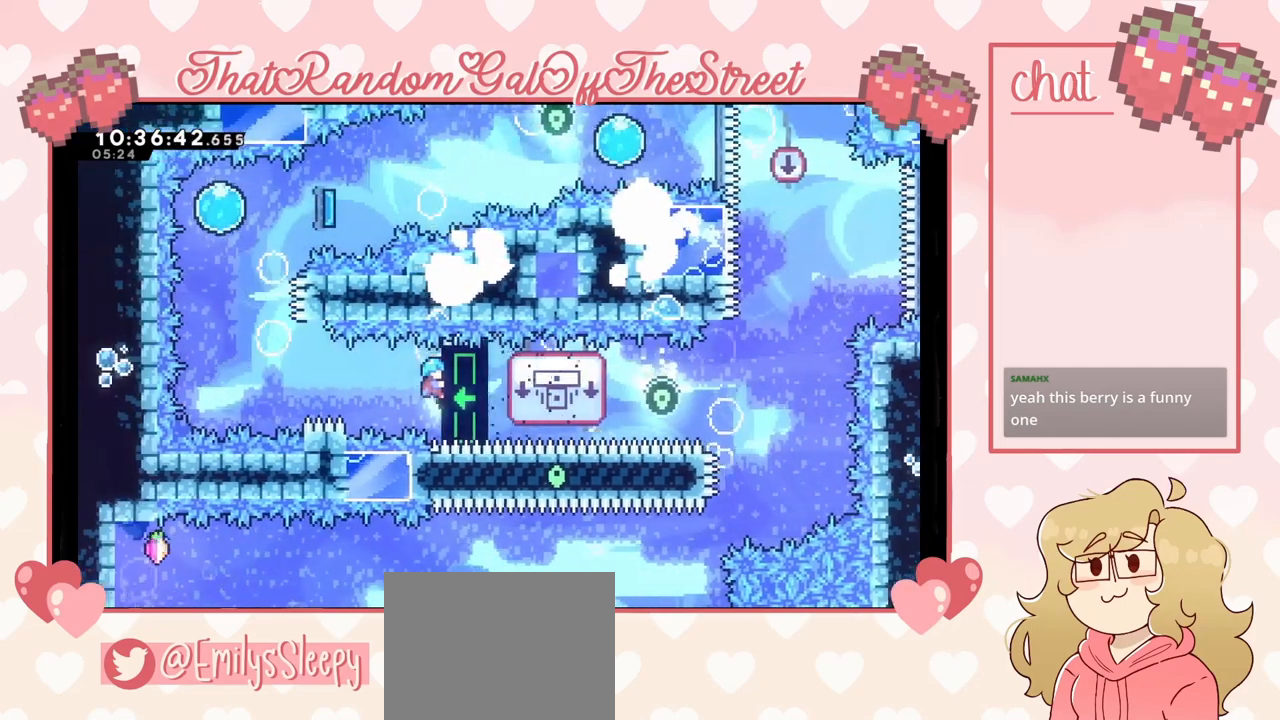
{"buttons": ["L2"], "left_stick": "center", "right_stick": "center", "events": []}
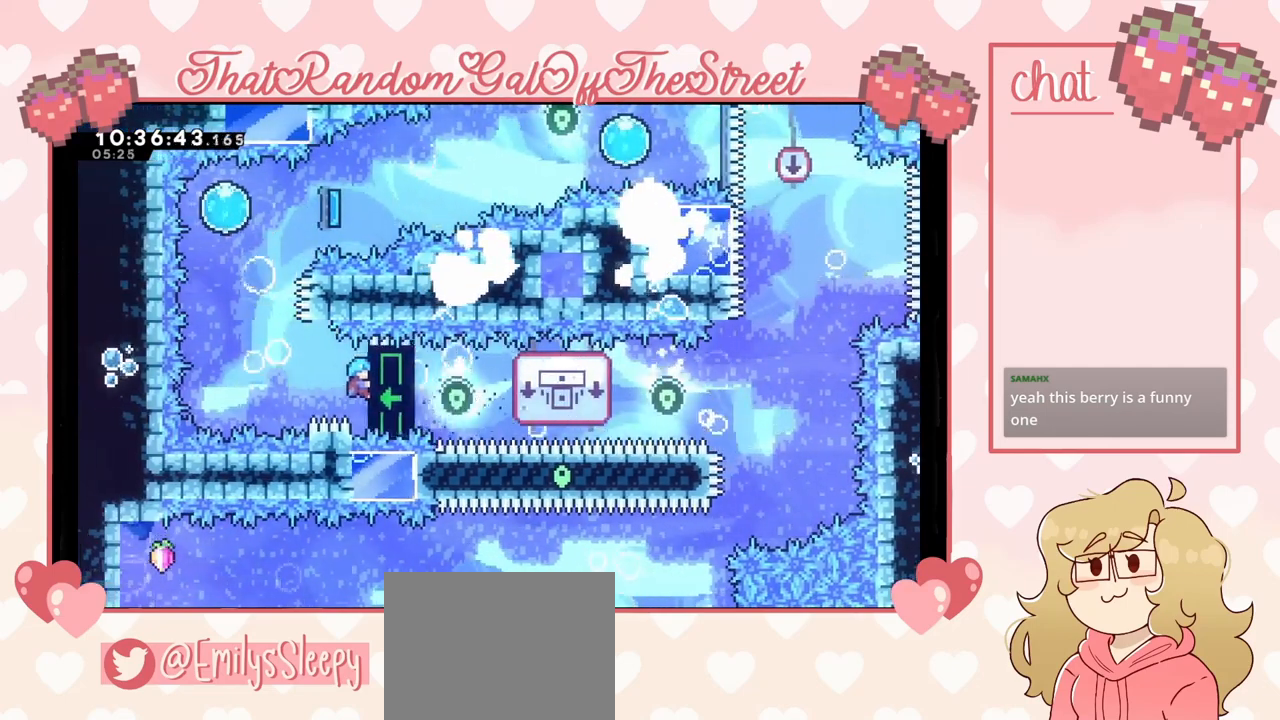
{"buttons": ["L2"], "left_stick": "center", "right_stick": "center", "events": [[267, "START", "down"], [433, "START", "up"]]}
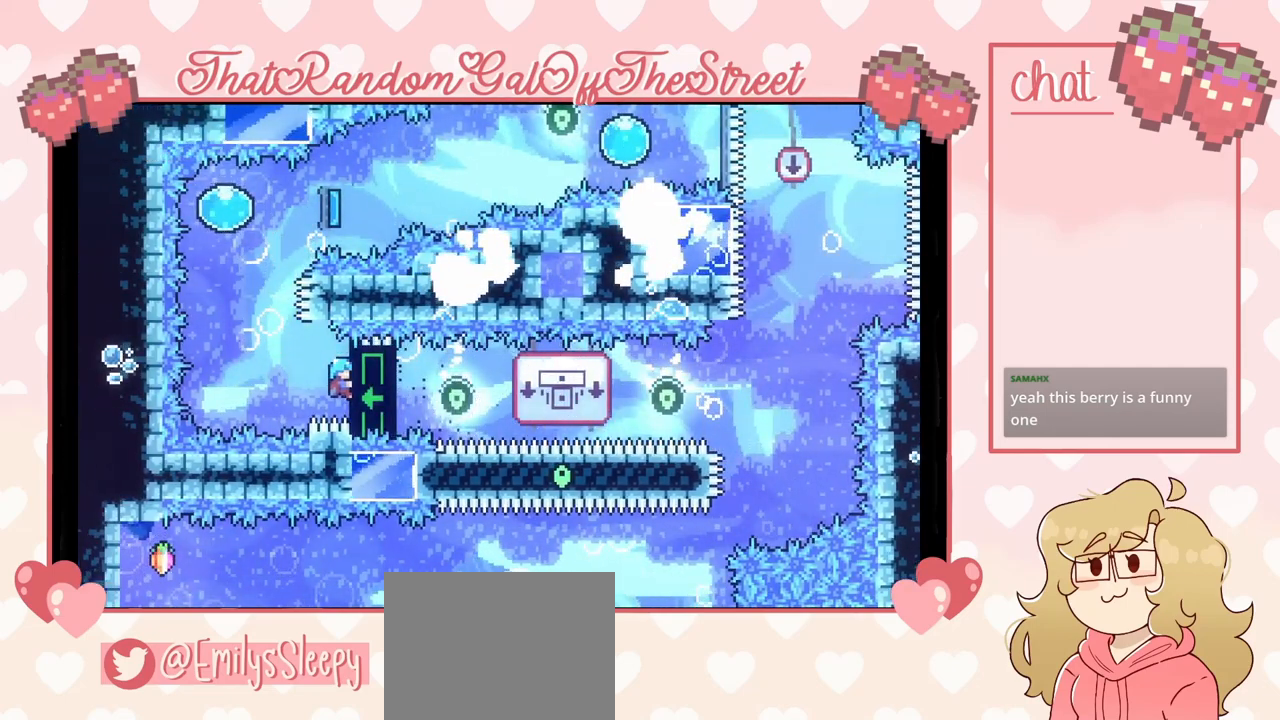
{"buttons": ["L2"], "left_stick": "center", "right_stick": "center", "events": []}
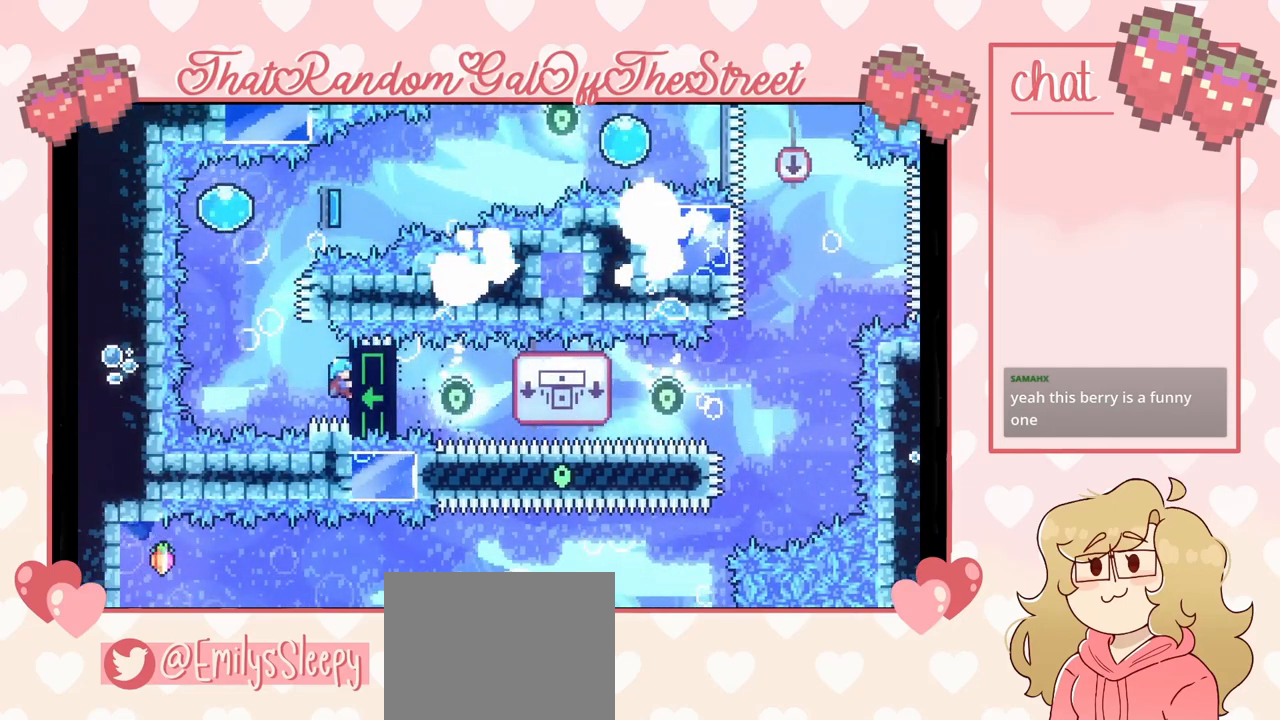
{"buttons": ["L2"], "left_stick": "center", "right_stick": "center", "events": []}
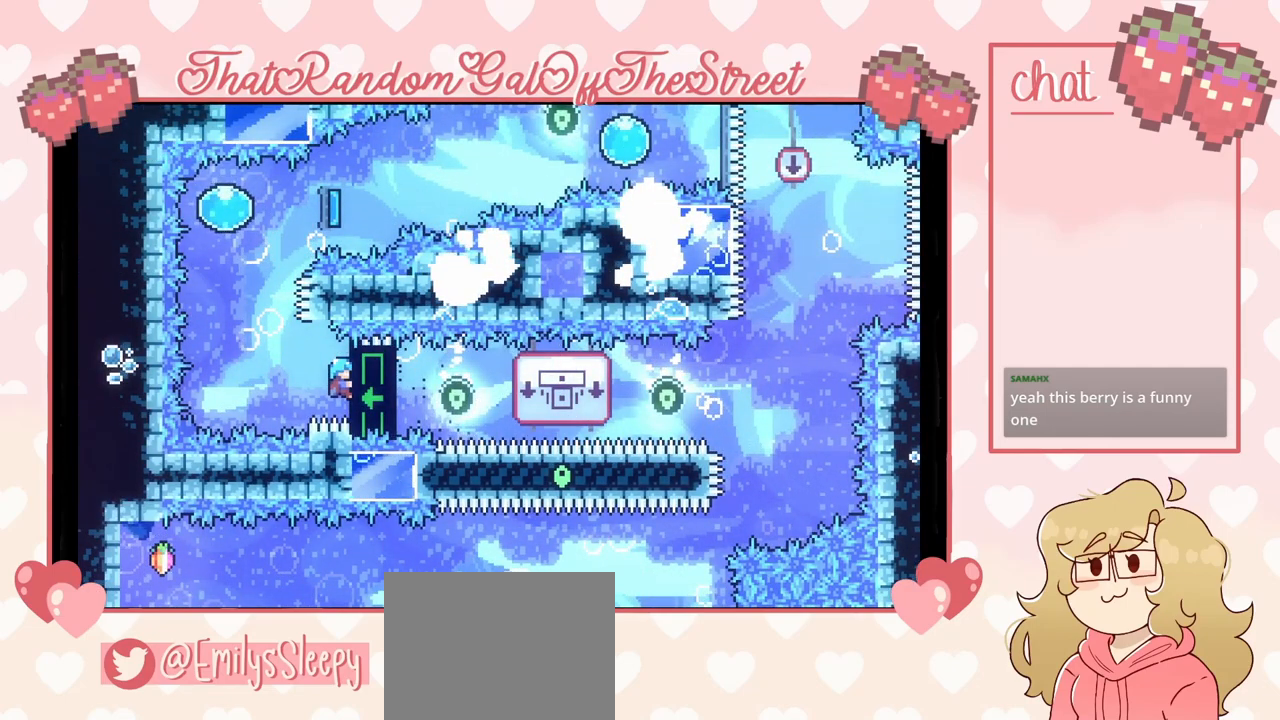
{"buttons": ["L2"], "left_stick": "center", "right_stick": "center", "events": []}